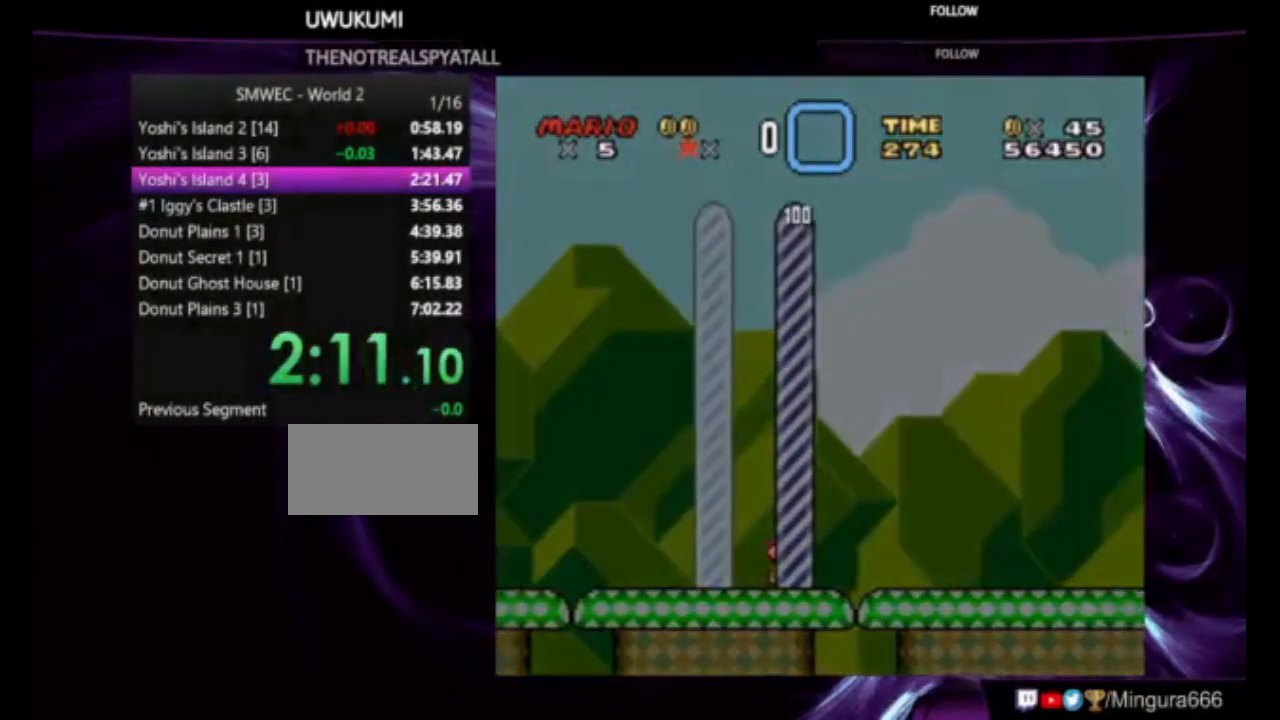
Gameplay with a controller (Nintendo layout); each line is a JSON object with the inputs held at the frame after it. "events" lists button and stick changes between this image and that frame as [ms after this image, input, new state], when the widget could be followed in between. Not read: L1 L3 R1 R3.
{"buttons": [], "events": []}
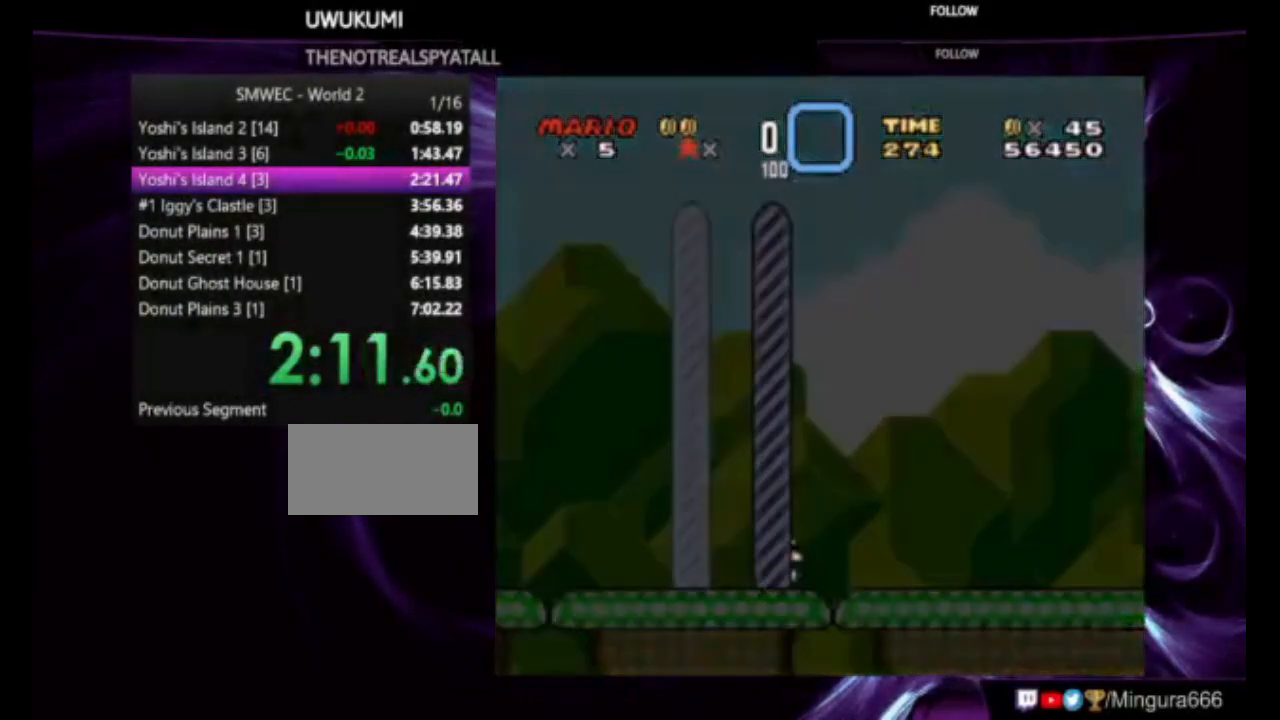
{"buttons": [], "events": []}
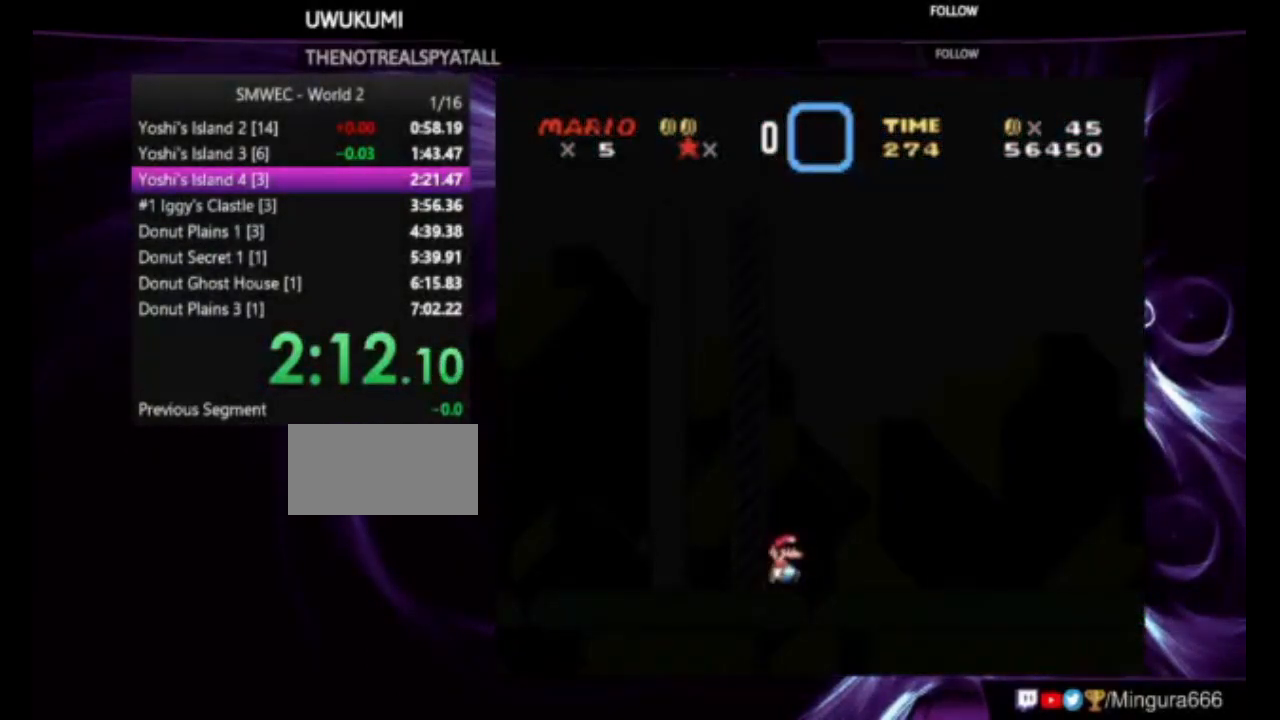
{"buttons": [], "events": []}
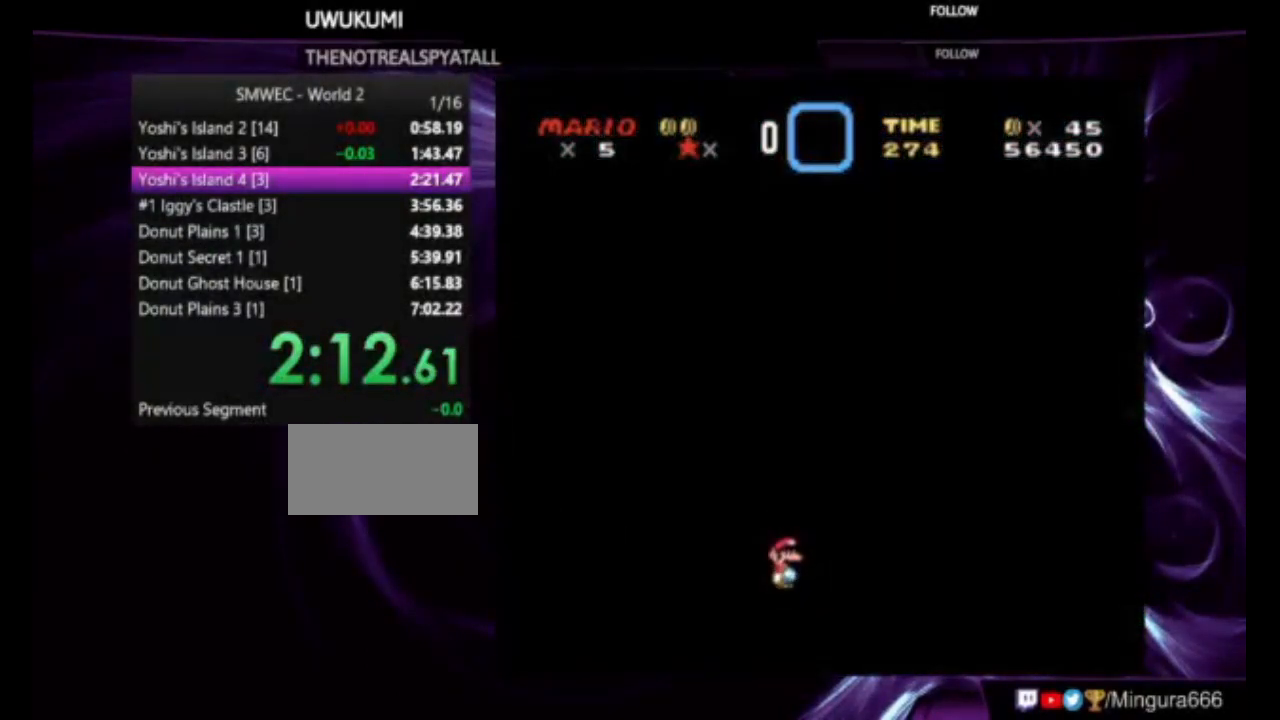
{"buttons": [], "events": []}
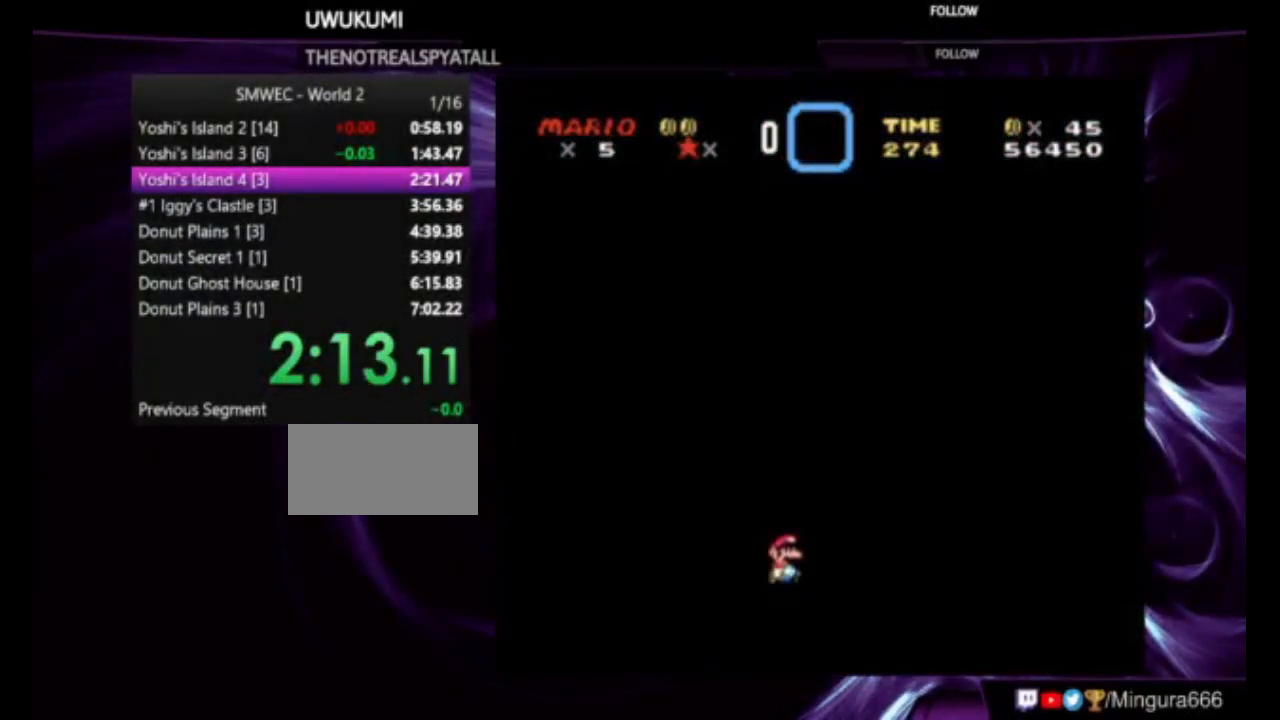
{"buttons": [], "events": []}
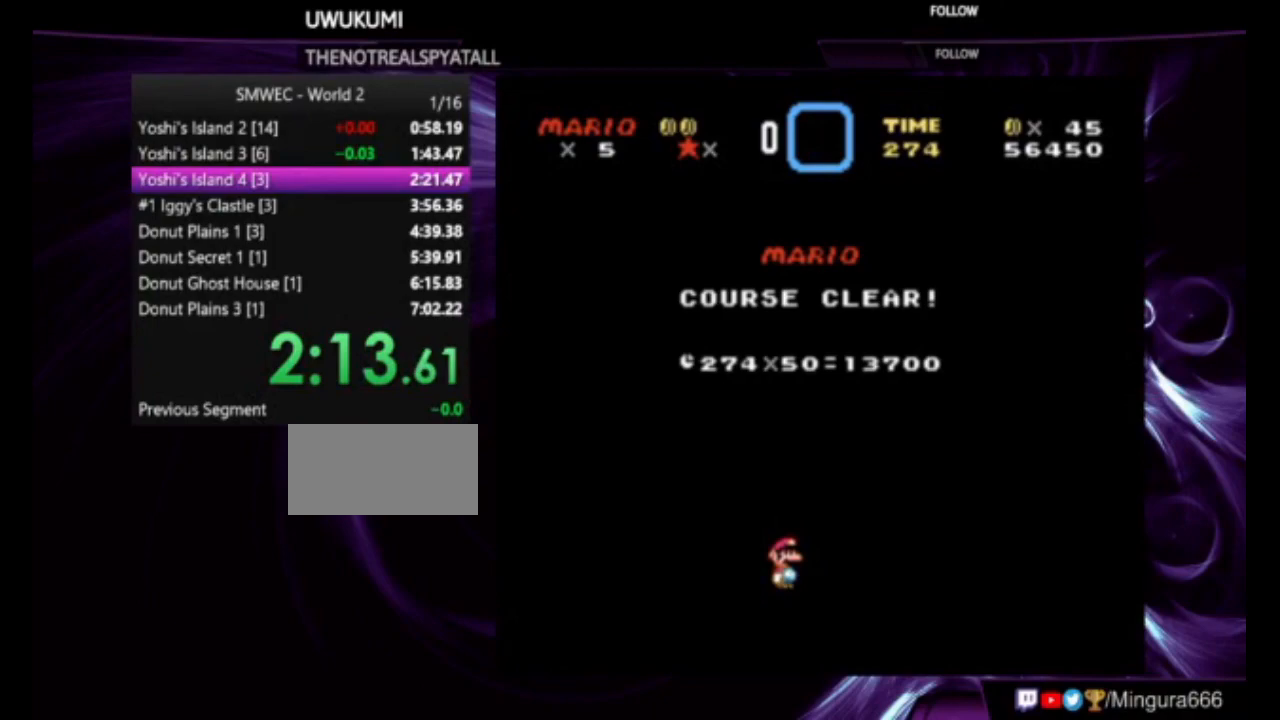
{"buttons": [], "events": []}
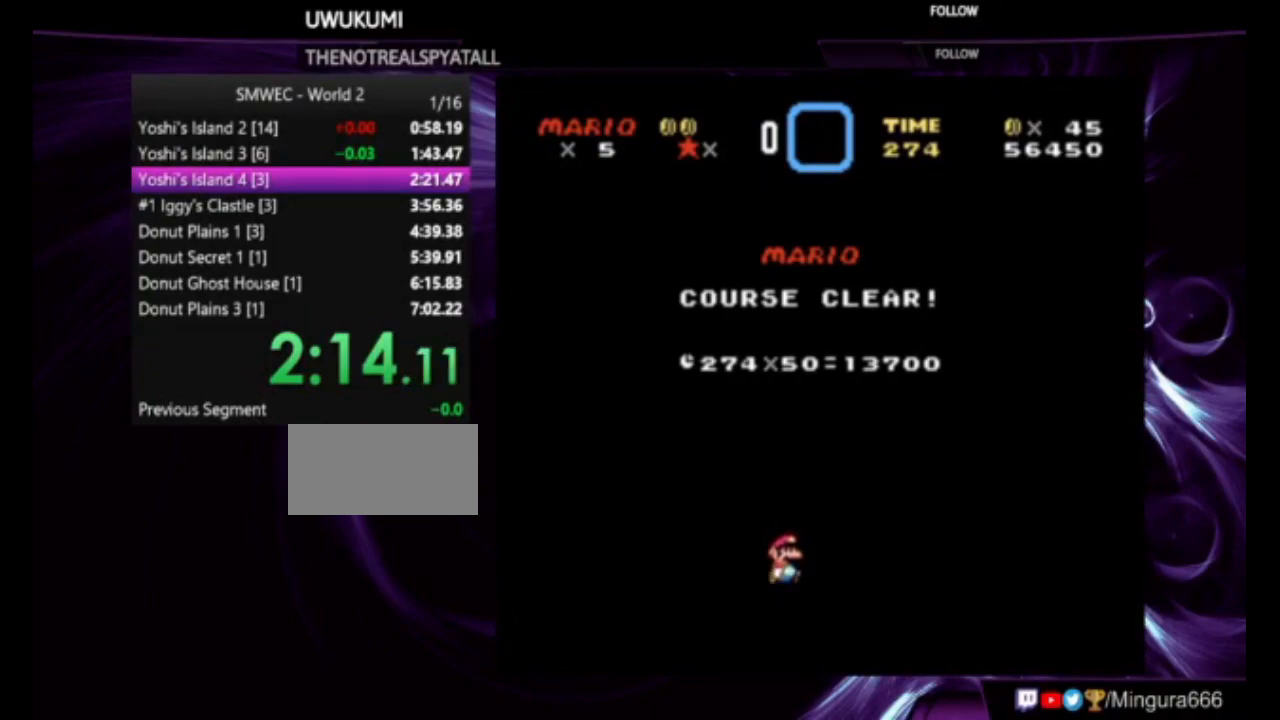
{"buttons": [], "events": [[17, "A", "down"], [50, "B", "down"], [317, "A", "up"], [383, "B", "up"]]}
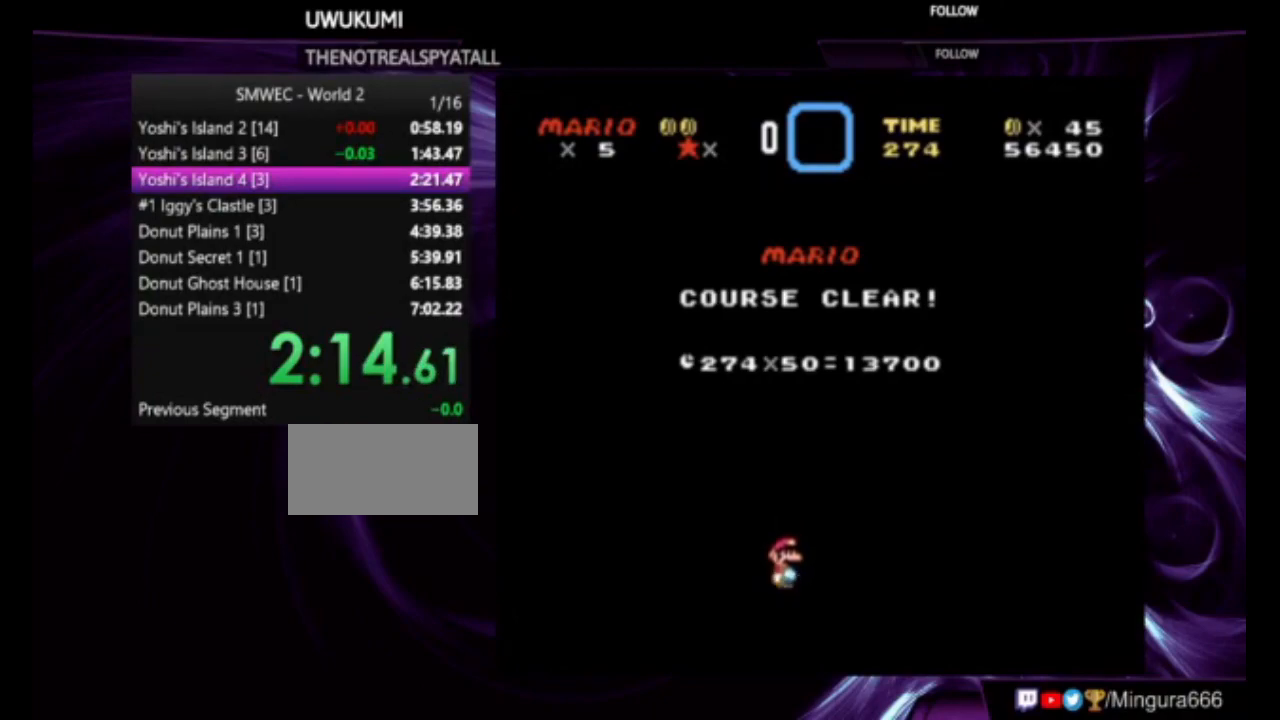
{"buttons": [], "events": []}
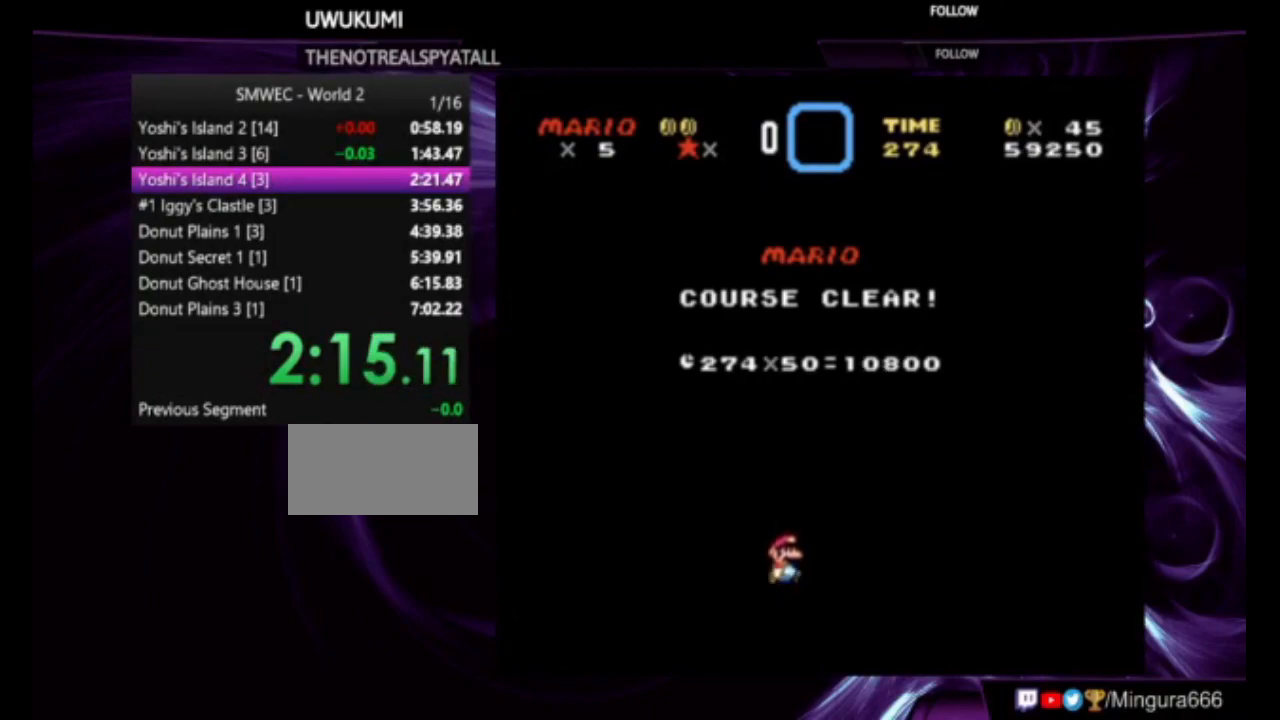
{"buttons": [], "events": []}
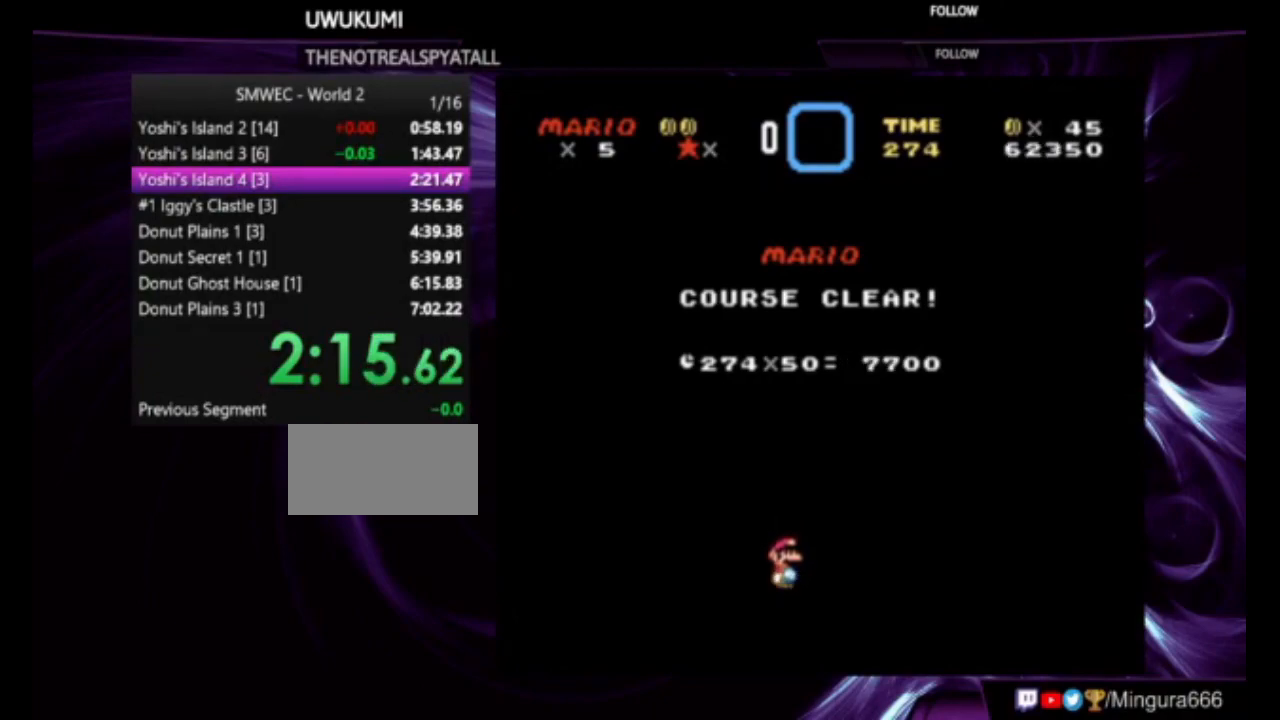
{"buttons": [], "events": []}
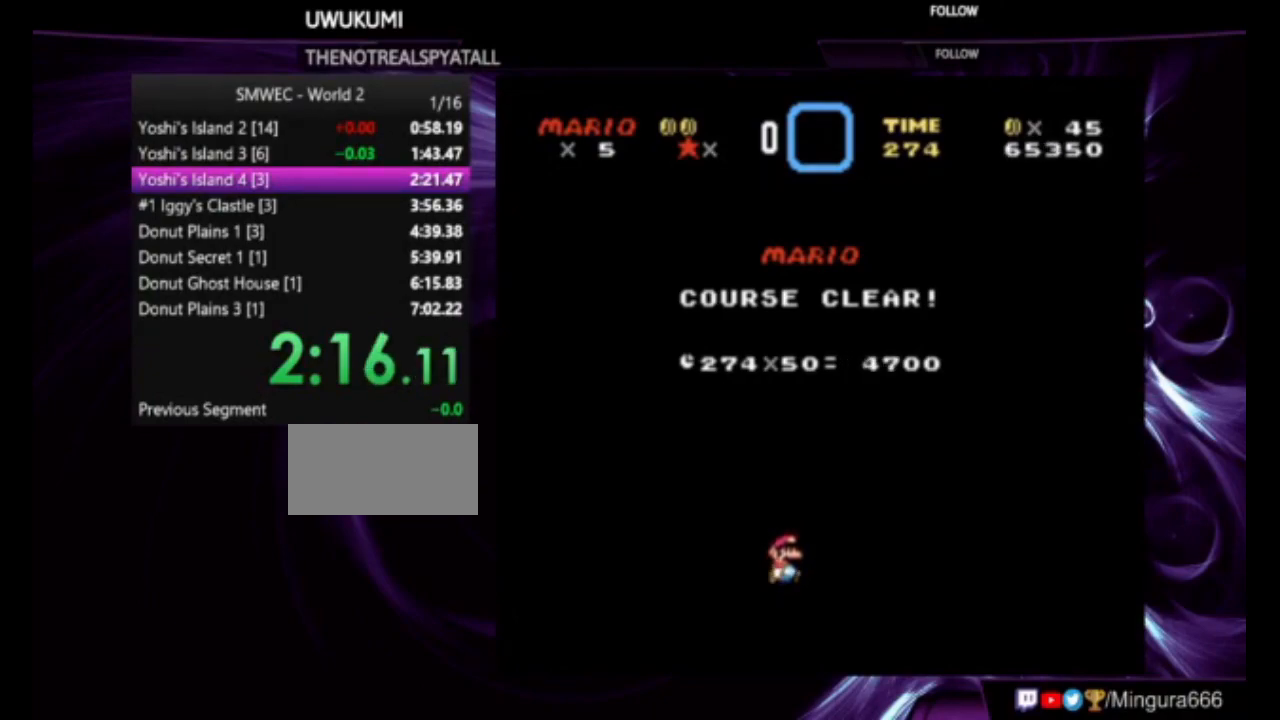
{"buttons": [], "events": []}
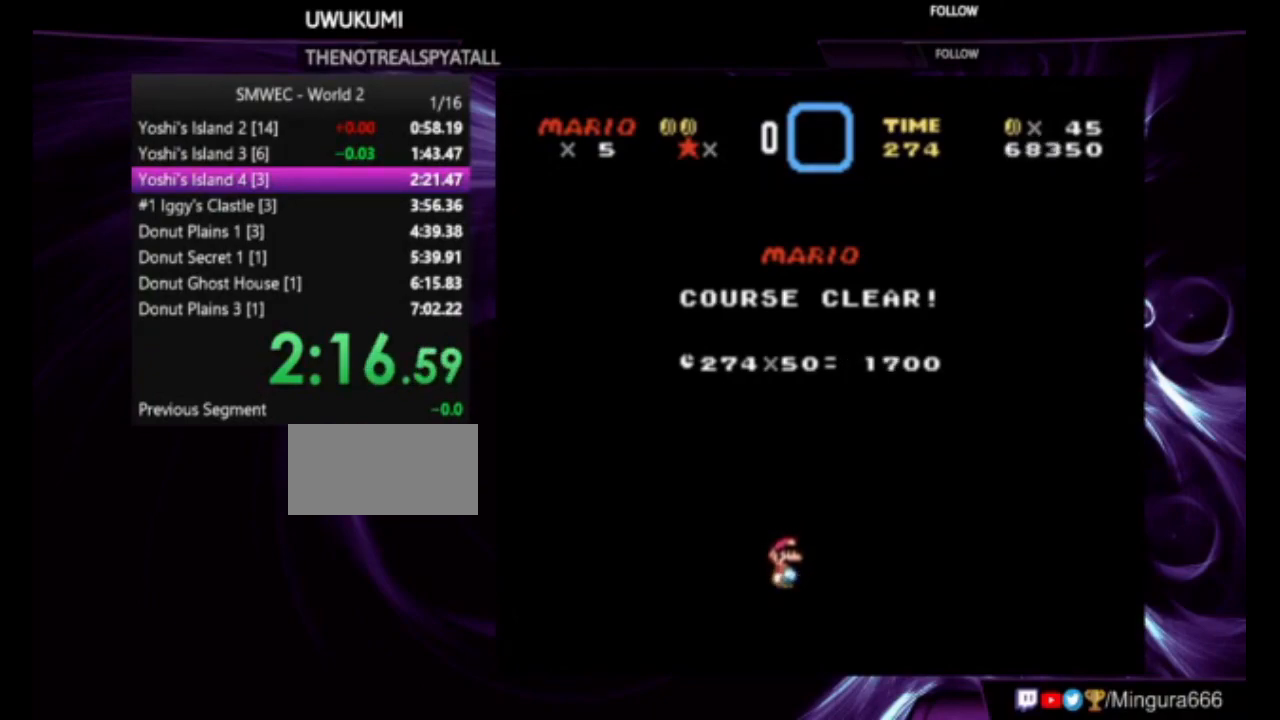
{"buttons": [], "events": []}
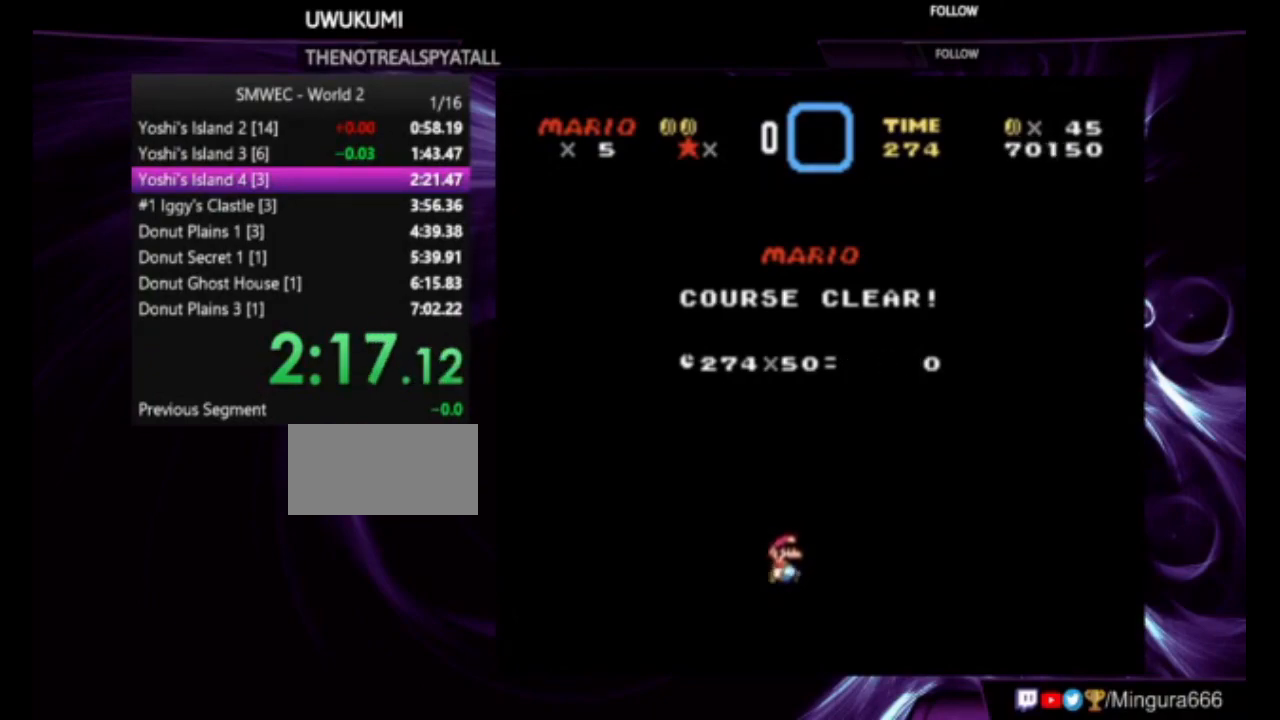
{"buttons": [], "events": []}
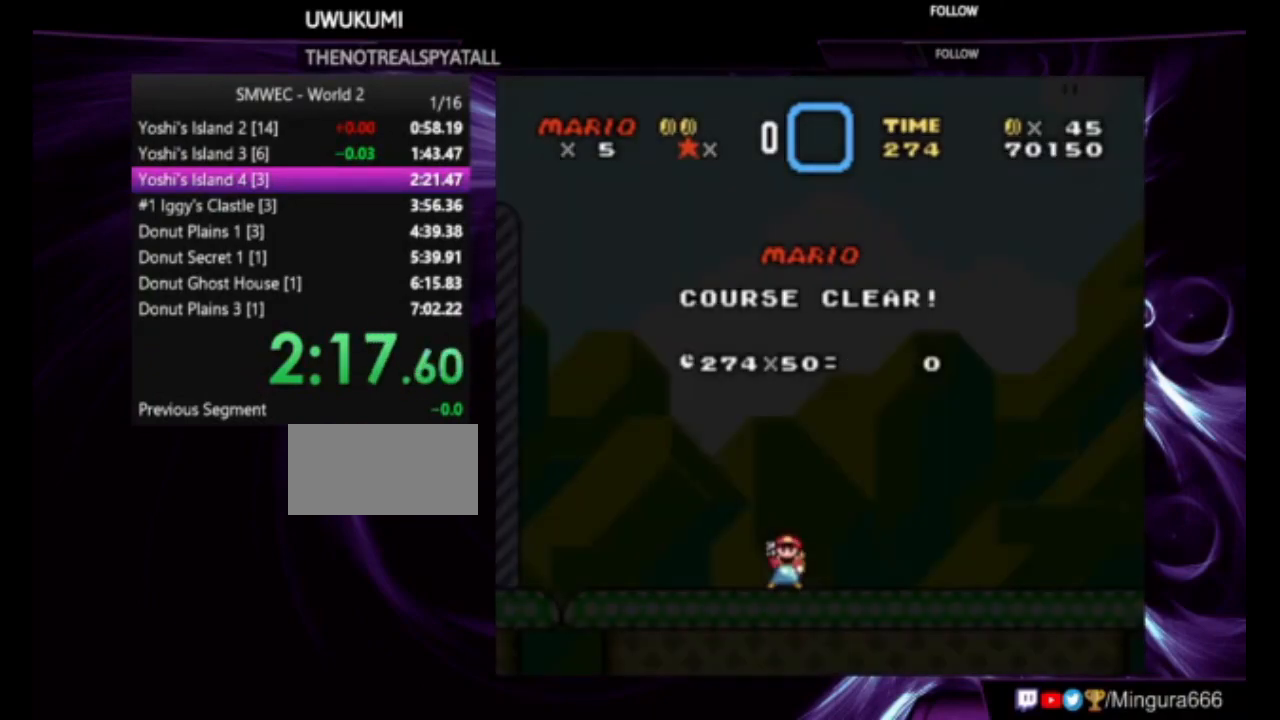
{"buttons": [], "events": []}
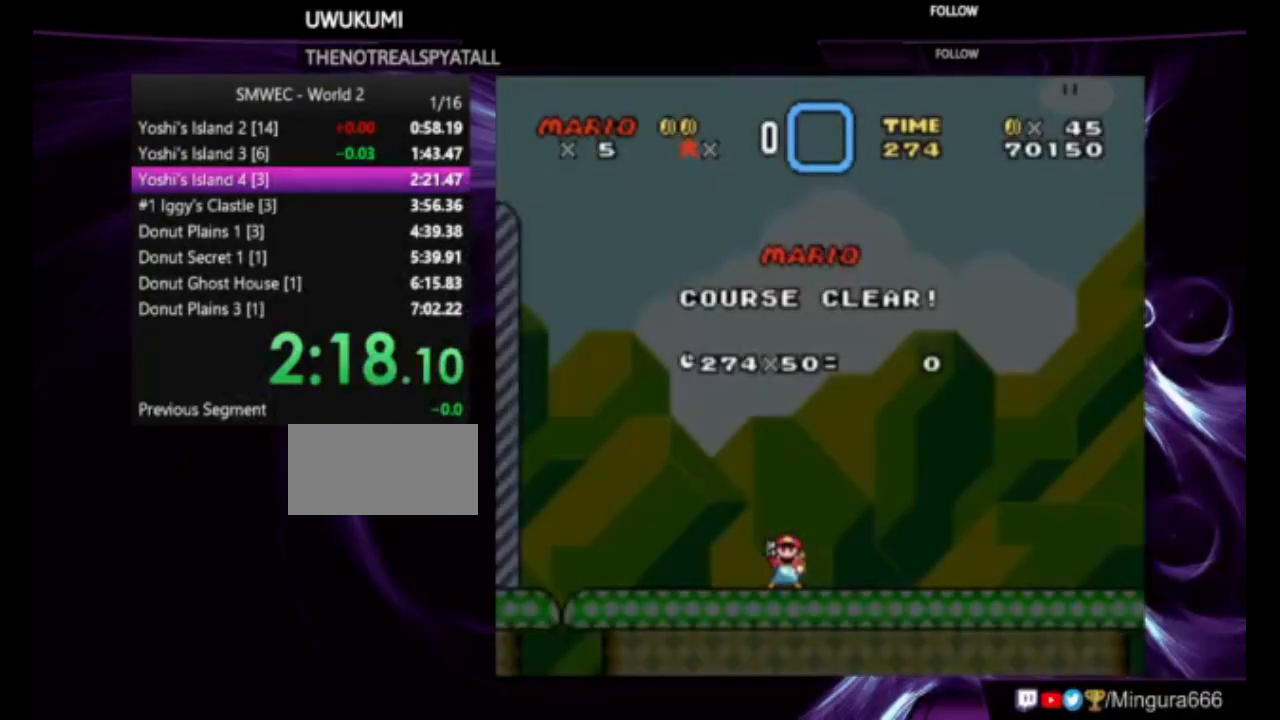
{"buttons": [], "events": []}
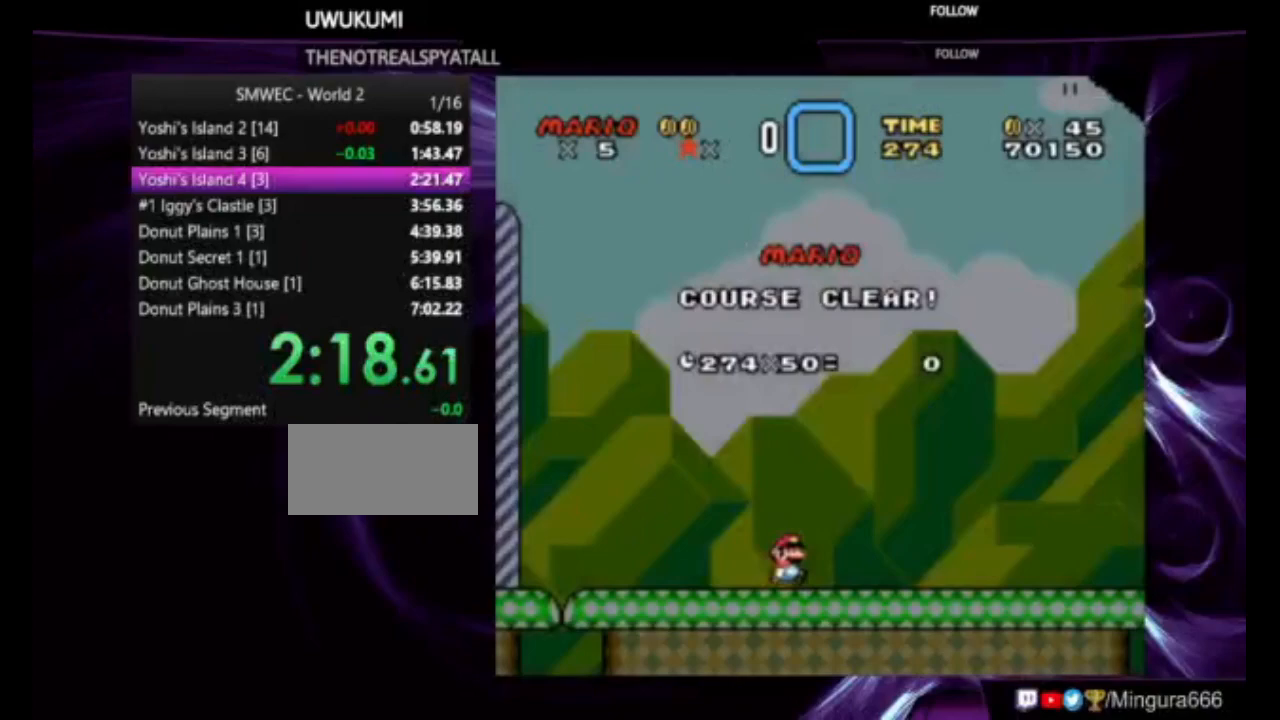
{"buttons": [], "events": [[217, "A", "down"], [283, "B", "down"], [350, "A", "up"], [350, "B", "up"], [450, "A", "down"], [450, "B", "down"], [483, "A", "up"], [483, "B", "up"]]}
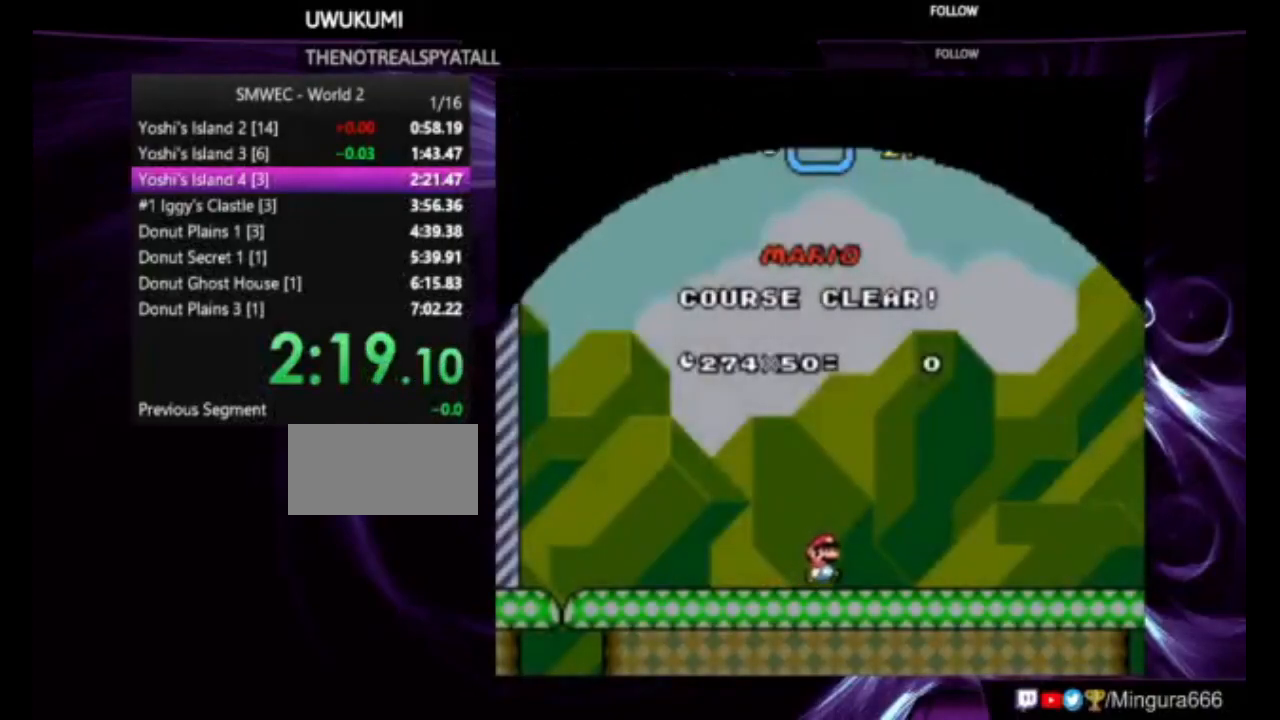
{"buttons": [], "events": [[117, "A", "down"], [183, "A", "up"], [250, "A", "down"], [250, "B", "down"], [350, "A", "up"], [350, "B", "up"]]}
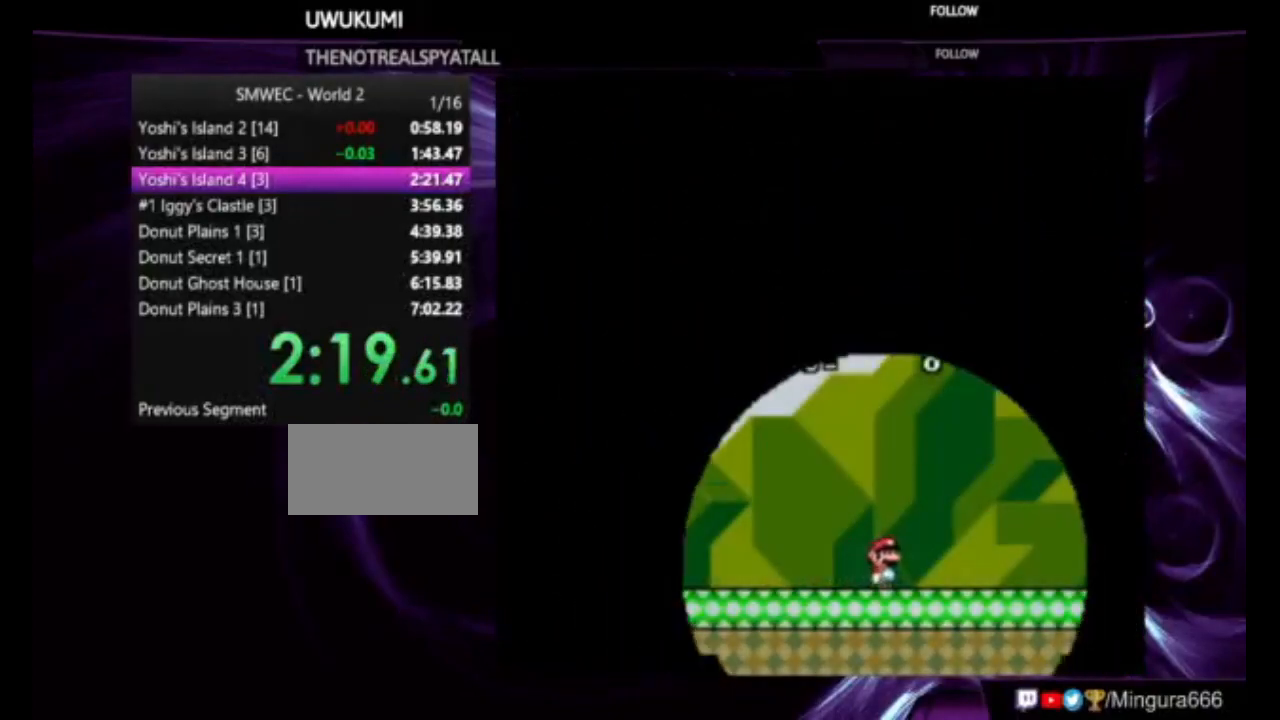
{"buttons": [], "events": []}
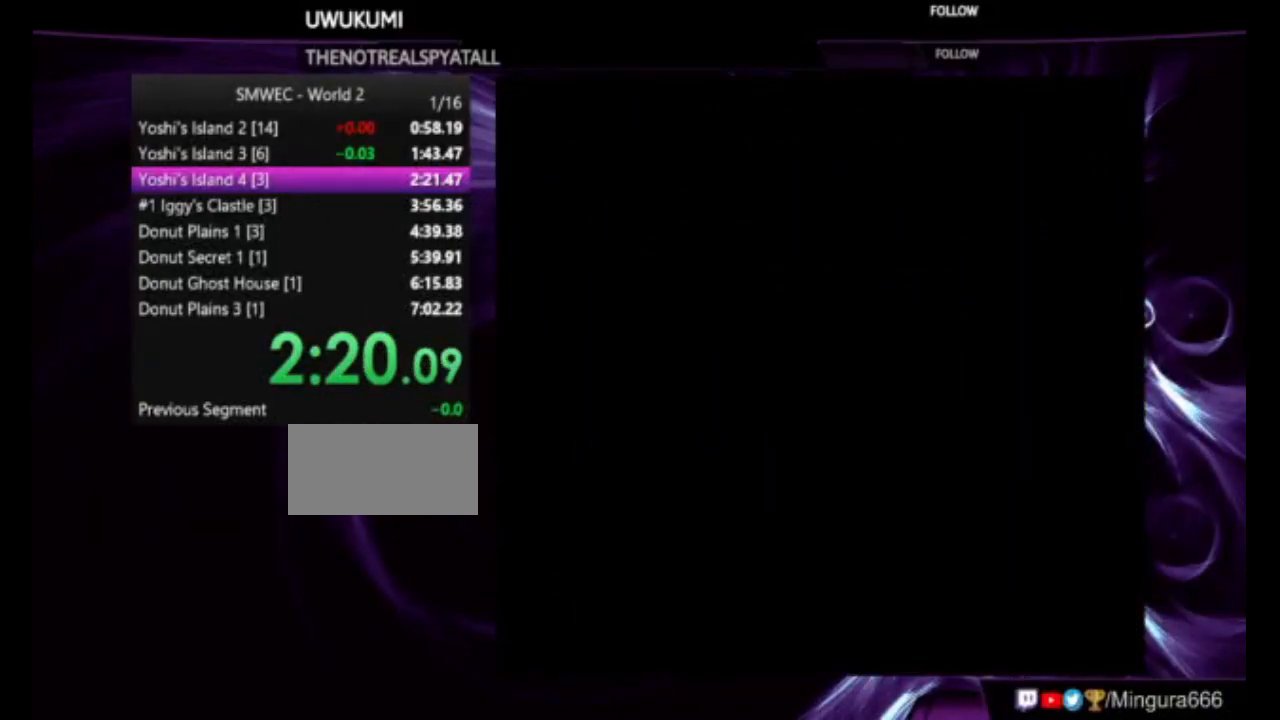
{"buttons": [], "events": []}
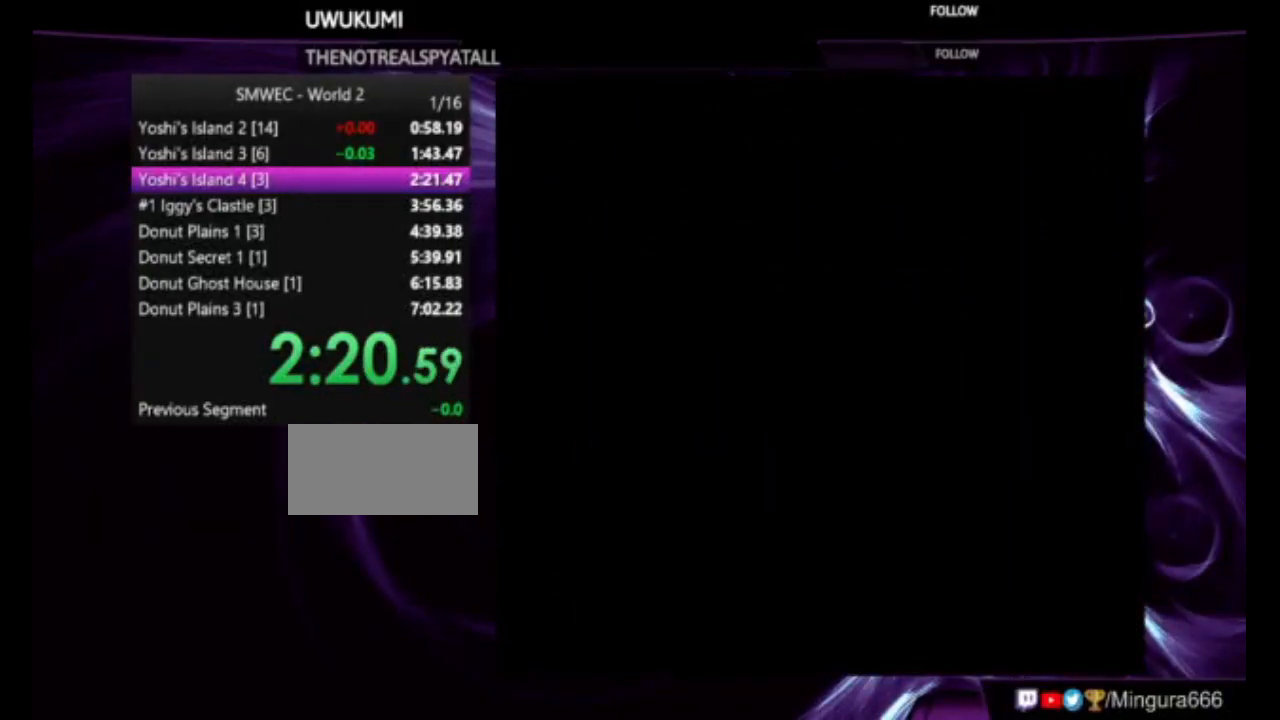
{"buttons": [], "events": []}
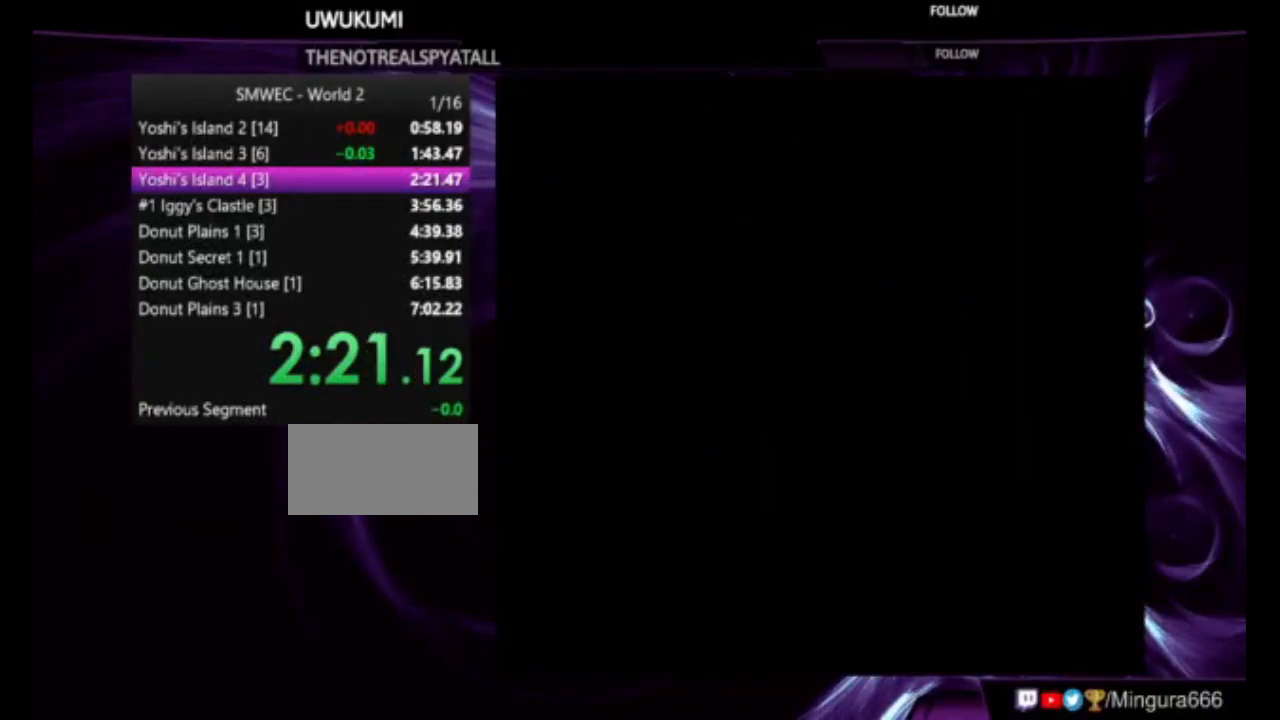
{"buttons": [], "events": []}
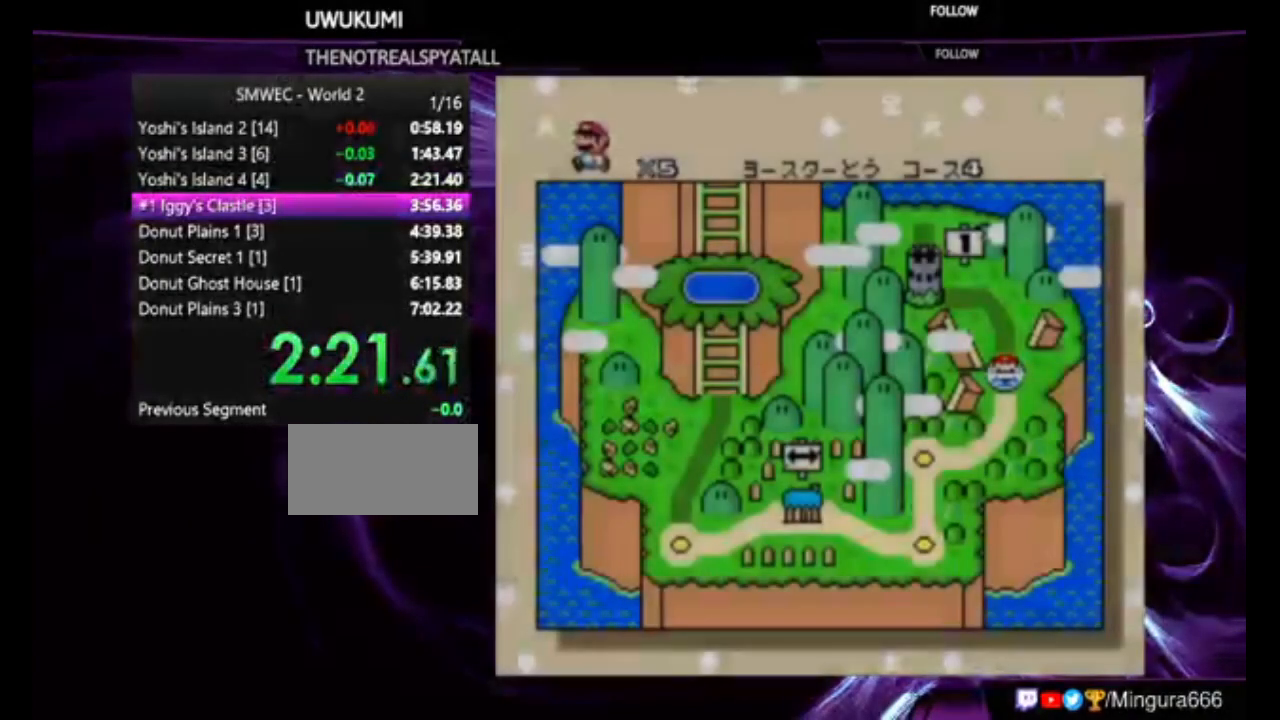
{"buttons": ["A", "B"], "events": [[150, "A", "down"], [150, "B", "down"]]}
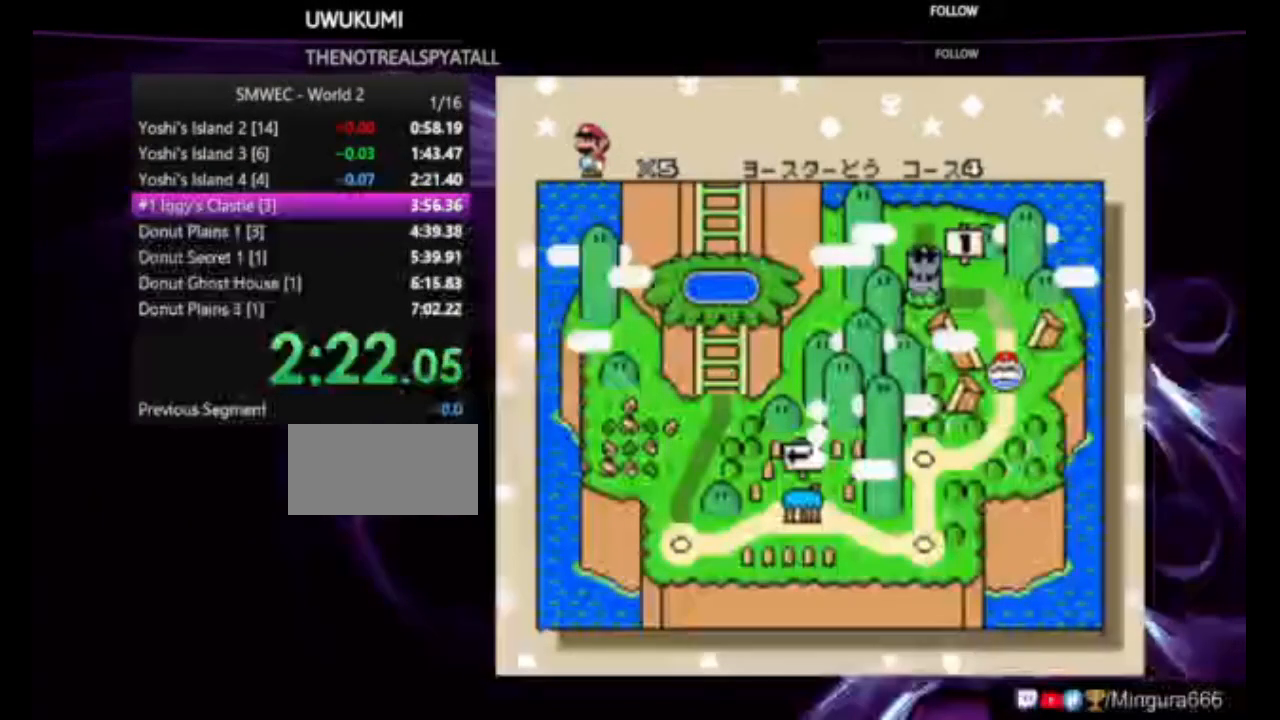
{"buttons": [], "events": [[150, "B", "up"], [350, "B", "down"], [450, "B", "up"], [500, "A", "up"]]}
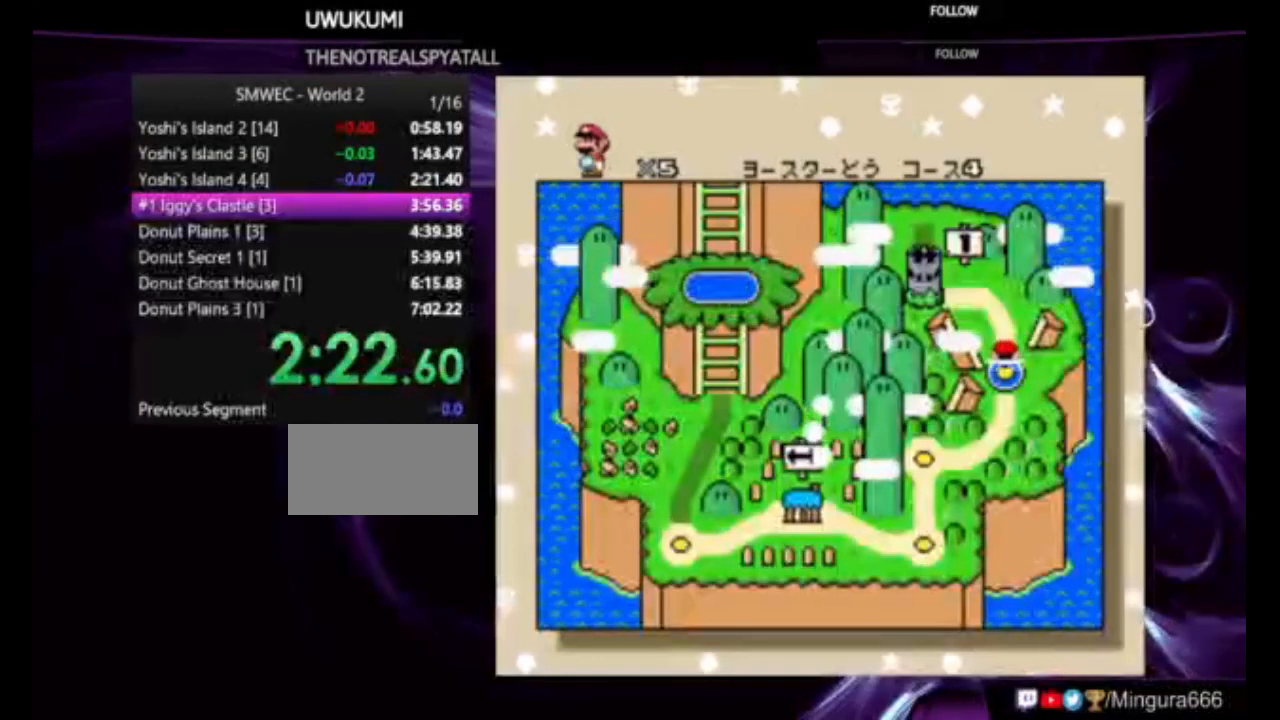
{"buttons": ["A", "B"], "events": [[17, "A", "down"], [17, "B", "down"], [83, "B", "up"], [117, "A", "up"], [183, "A", "down"], [183, "B", "down"], [250, "A", "up"], [250, "B", "up"], [350, "A", "down"], [350, "B", "down"]]}
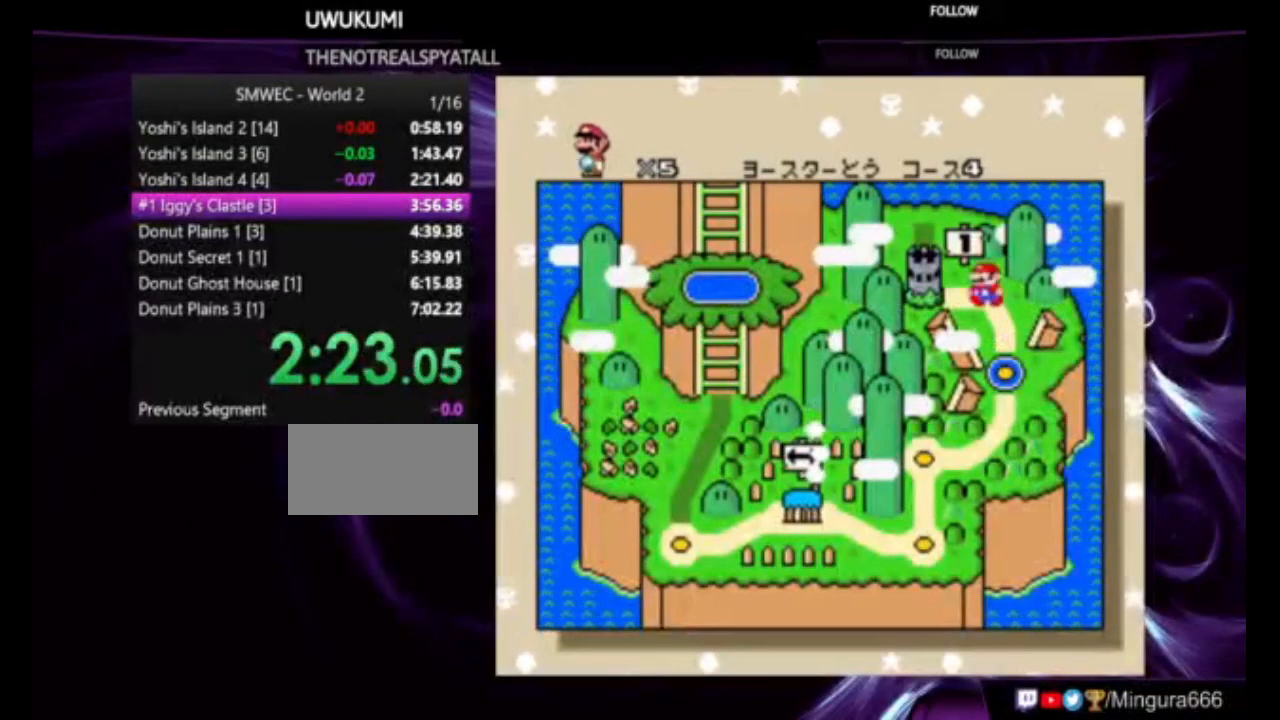
{"buttons": [], "events": [[50, "A", "up"], [50, "B", "up"], [117, "A", "down"], [117, "B", "down"], [217, "A", "up"], [250, "A", "down"], [350, "A", "up"], [350, "B", "up"], [383, "A", "down"], [383, "B", "down"], [450, "A", "up"], [450, "B", "up"]]}
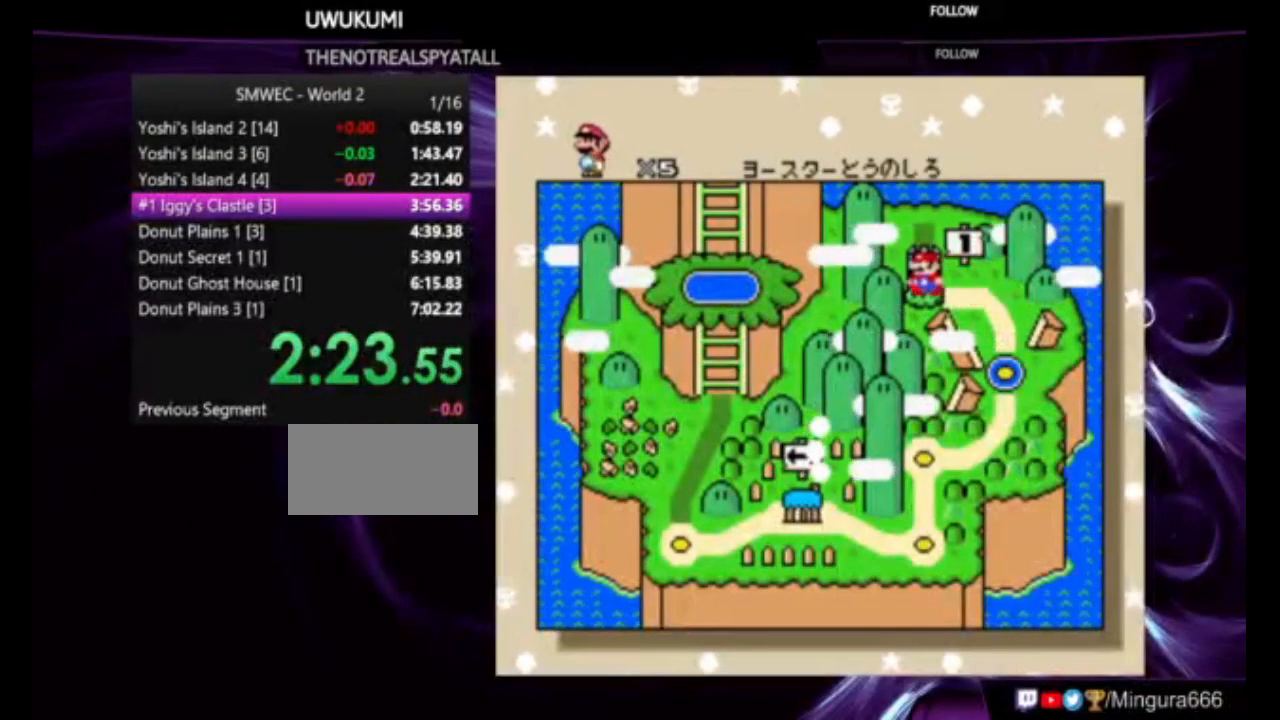
{"buttons": [], "events": [[17, "A", "down"], [17, "B", "down"], [317, "A", "up"], [317, "B", "up"], [383, "A", "down"], [383, "B", "down"], [483, "A", "up"], [483, "B", "up"]]}
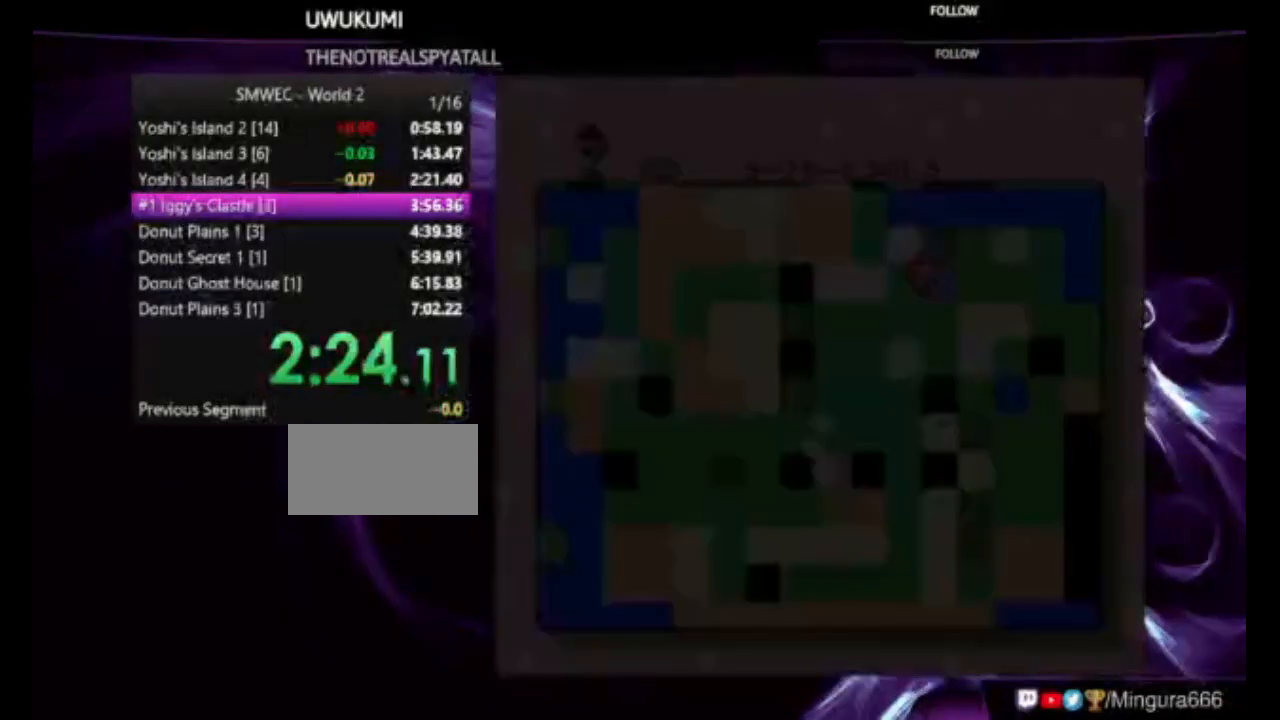
{"buttons": ["A"], "events": [[50, "A", "down"], [50, "B", "down"], [150, "A", "up"], [150, "B", "up"], [250, "A", "down"], [250, "B", "down"], [317, "B", "up"], [383, "B", "down"], [450, "B", "up"]]}
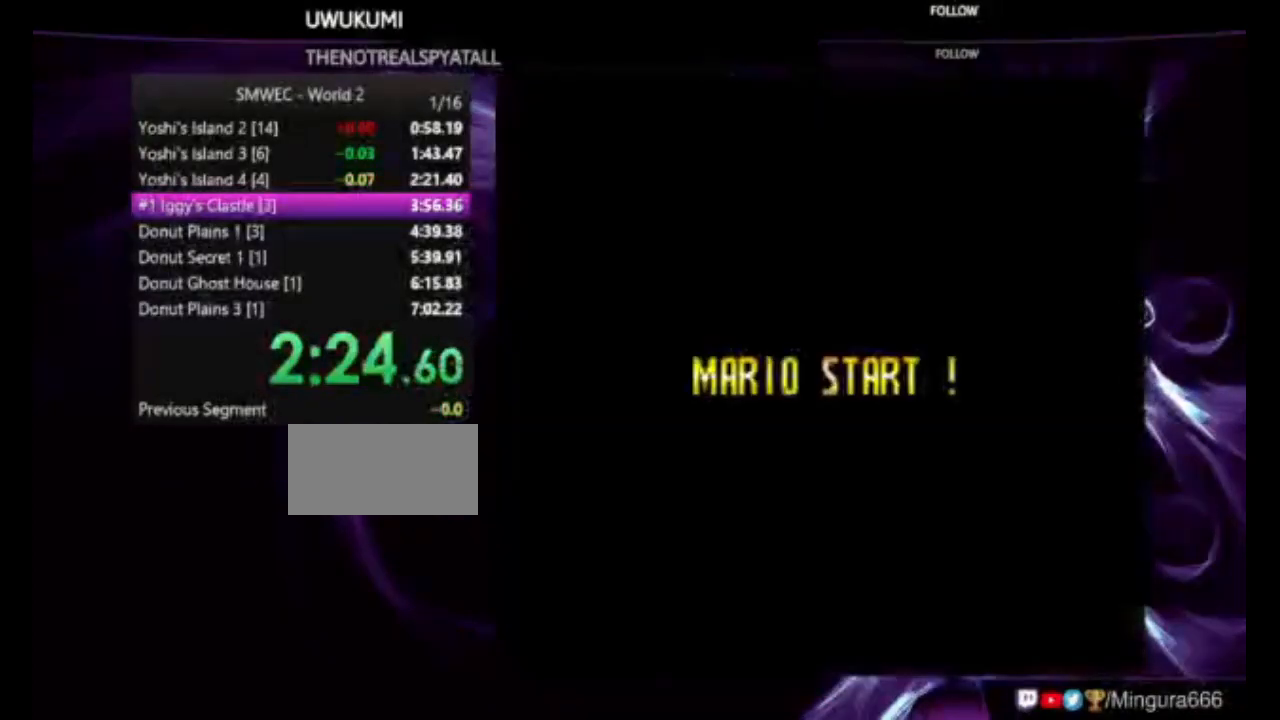
{"buttons": ["A", "B"], "events": [[17, "B", "down"], [117, "B", "up"], [183, "B", "down"], [283, "B", "up"], [317, "B", "down"], [383, "A", "up"], [383, "B", "up"], [483, "A", "down"], [483, "B", "down"]]}
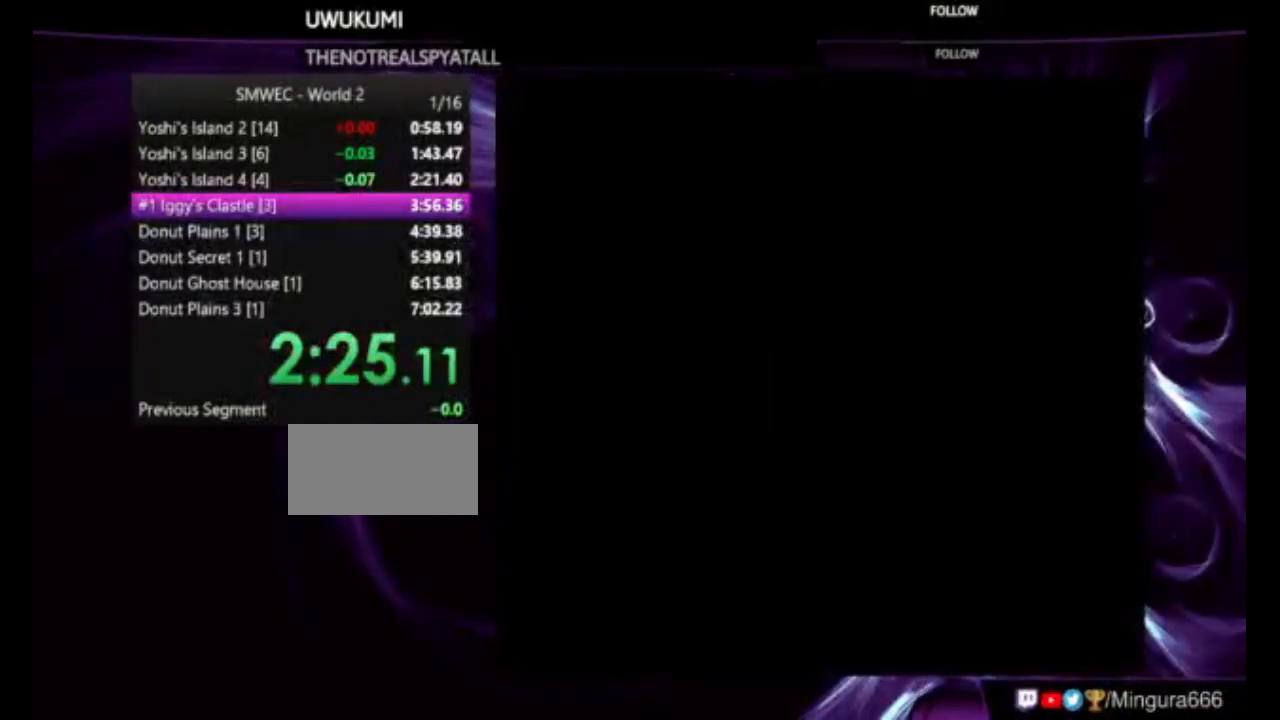
{"buttons": ["A"], "events": [[17, "A", "up"], [17, "B", "up"], [83, "A", "down"], [83, "B", "down"], [150, "B", "up"], [183, "A", "up"], [217, "A", "down"], [217, "B", "down"], [283, "B", "up"], [317, "A", "up"], [350, "A", "down"], [350, "B", "down"], [417, "A", "up"], [417, "B", "up"], [450, "A", "down"]]}
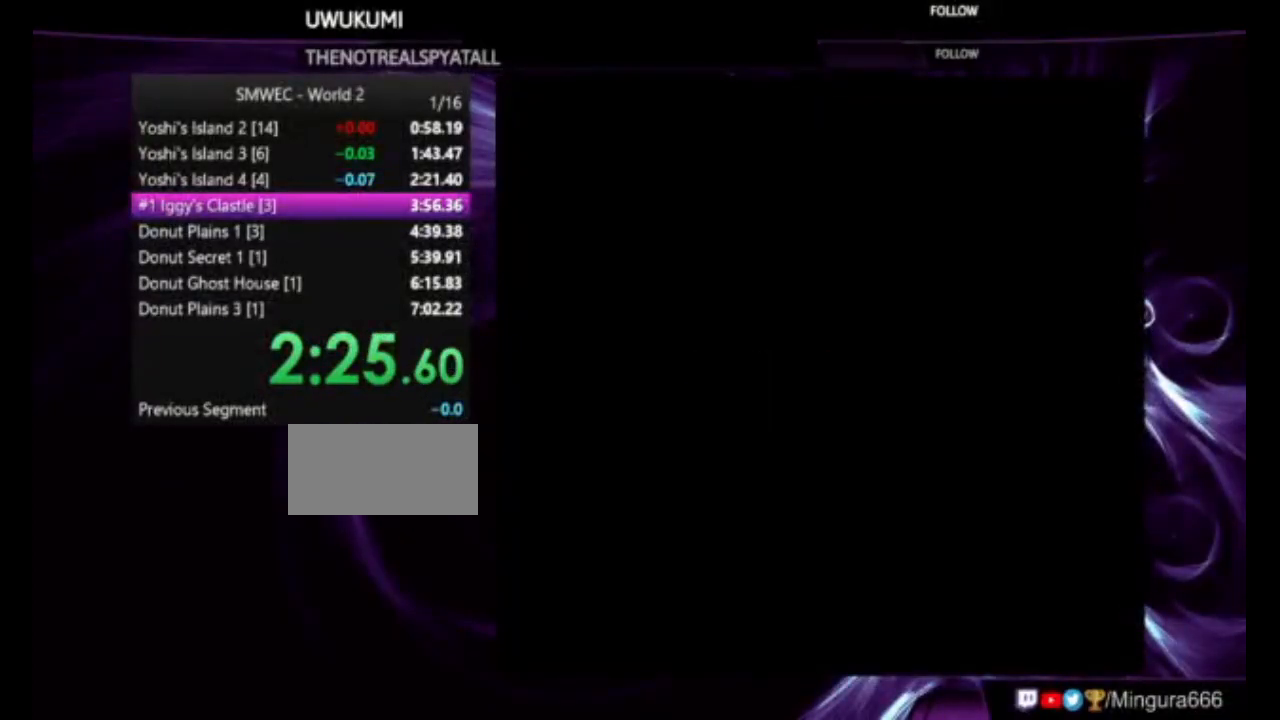
{"buttons": [], "events": [[50, "A", "up"], [83, "A", "down"], [83, "B", "down"], [117, "B", "up"], [183, "A", "up"], [217, "A", "down"], [217, "B", "down"], [250, "A", "up"], [250, "B", "up"], [350, "A", "down"], [350, "B", "down"], [383, "A", "up"], [383, "B", "up"], [450, "A", "down"], [450, "B", "down"], [483, "A", "up"], [483, "B", "up"]]}
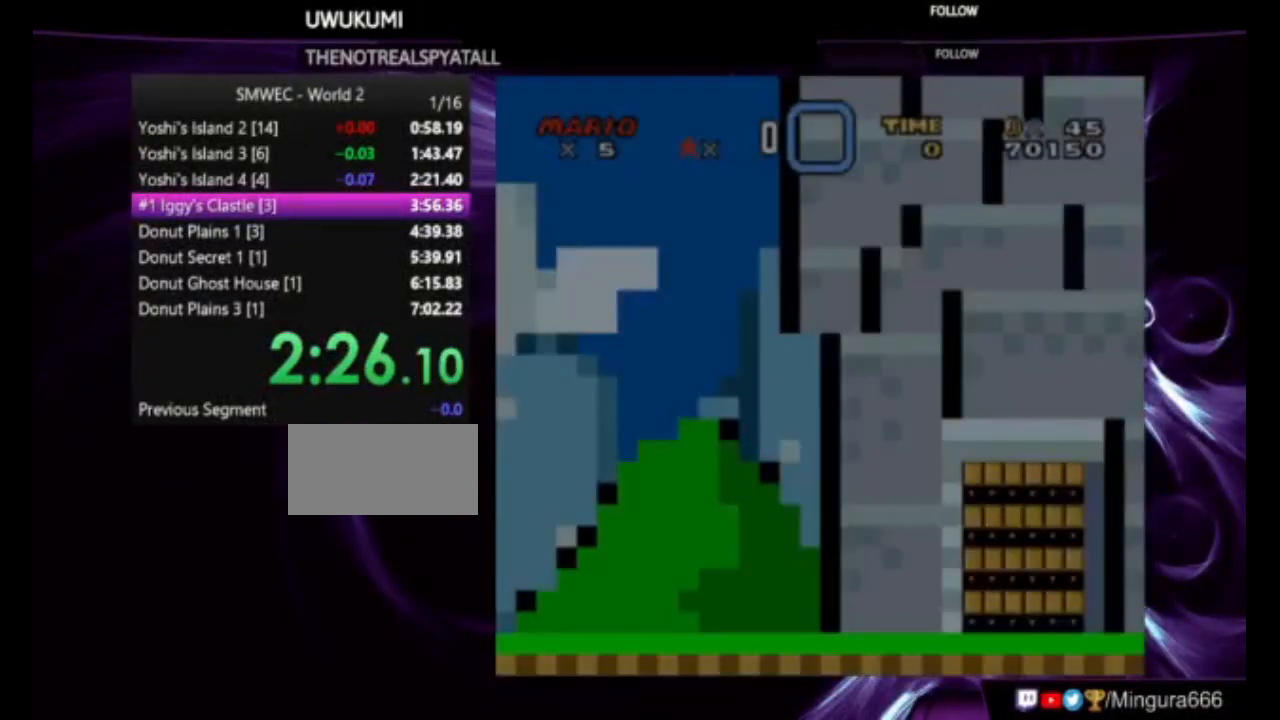
{"buttons": [], "events": [[83, "A", "down"], [83, "B", "down"], [150, "B", "up"], [183, "B", "down"], [250, "A", "up"], [250, "B", "up"], [317, "A", "down"], [383, "A", "up"]]}